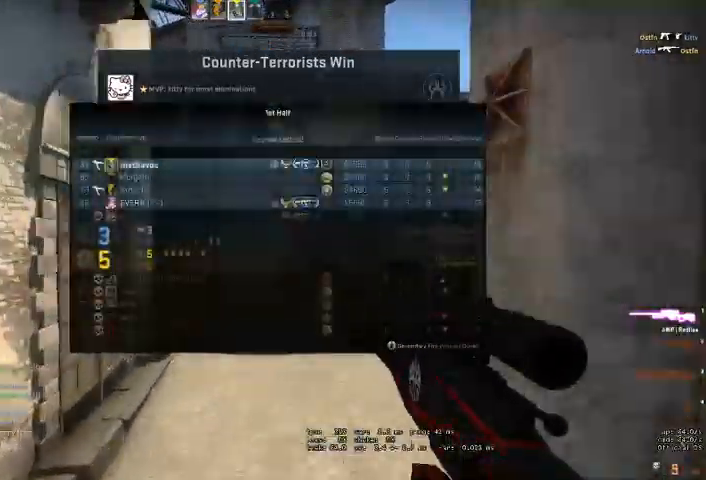
Gameplay with keyboard and mouse; each line is a JSON object with the keys and mouse buttons held at the frame after it. "events" lists presses ("down") and releases ("up") of "a", "ctrl", "d", "e", "q", "s", "shift", "space", "w", "mouse_left", "mouse_wheel" and "mouse_right" between this image and that frame as [ms after this image, input, new state], when the widget could be followed in between. "mouse_left", "mouse_wheel", "mouse_right" = the "left", "wheel", "right" buttons of the "mouse" list. No other keys are recorded. "wheel" means that the mouse wheel is clicked or scrolled. Mouse movement is not recorded. Not read: mouse_mb4.
{"keys": ["w"], "mouse": [], "events": []}
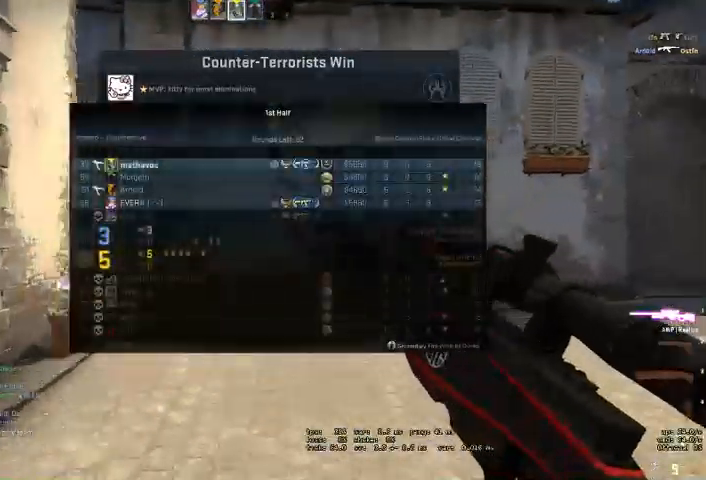
{"keys": ["w"], "mouse": [], "events": []}
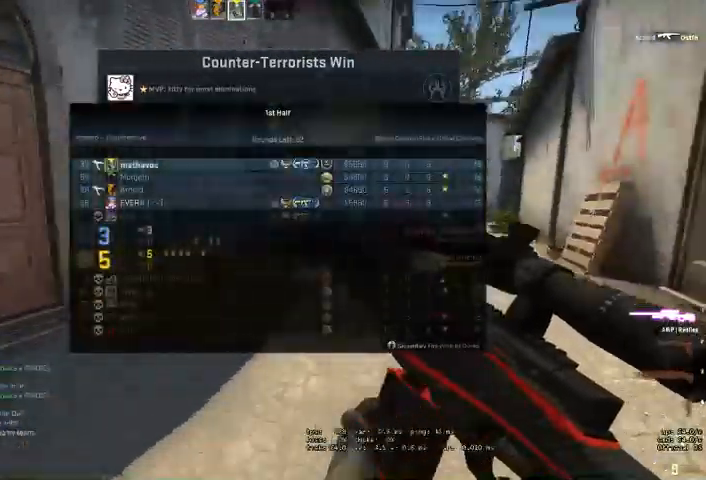
{"keys": ["w"], "mouse": [], "events": [[167, "space", "down"], [333, "space", "up"]]}
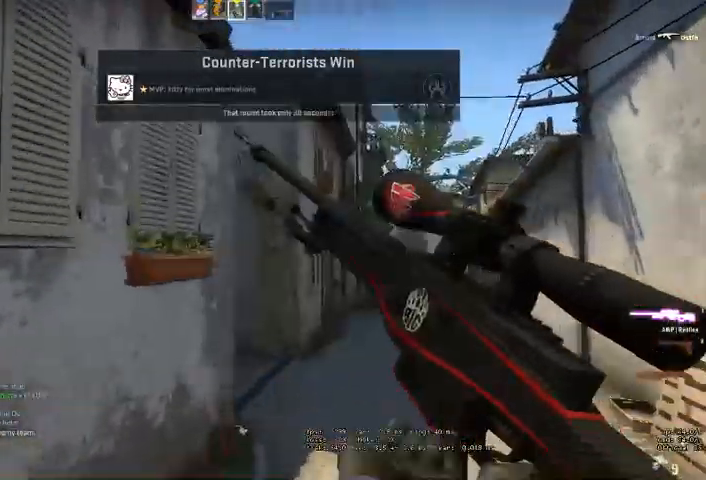
{"keys": ["d", "w"], "mouse": [], "events": [[200, "d", "down"]]}
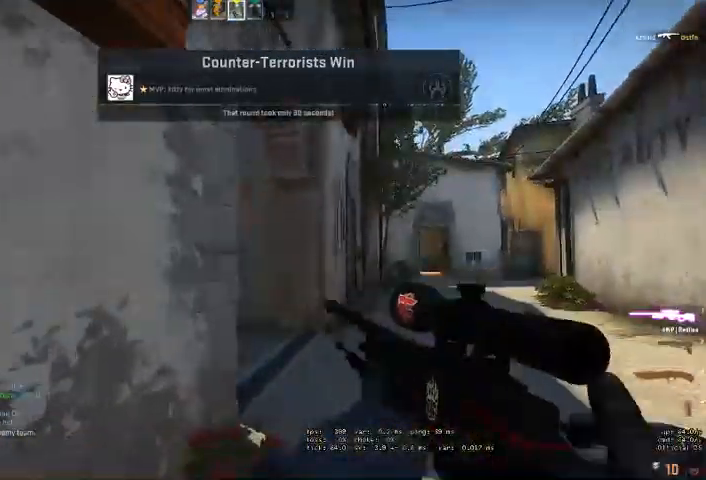
{"keys": ["a", "w"], "mouse": [], "events": [[67, "space", "down"], [200, "space", "up"], [233, "d", "up"], [367, "a", "down"]]}
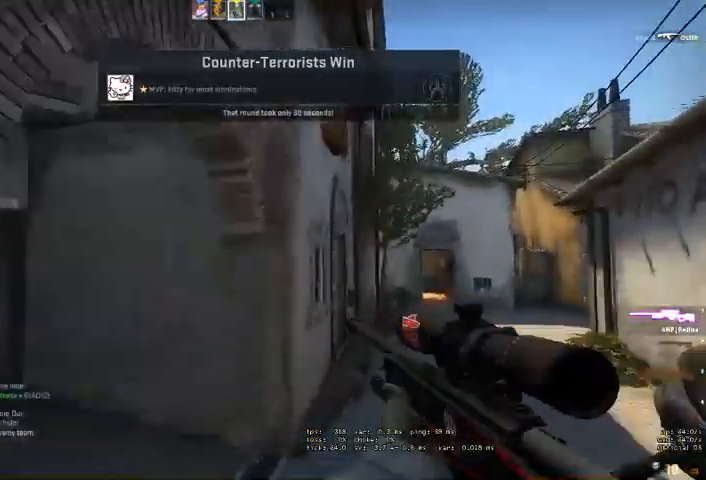
{"keys": ["a", "space"], "mouse": [], "events": [[300, "w", "up"], [433, "space", "down"]]}
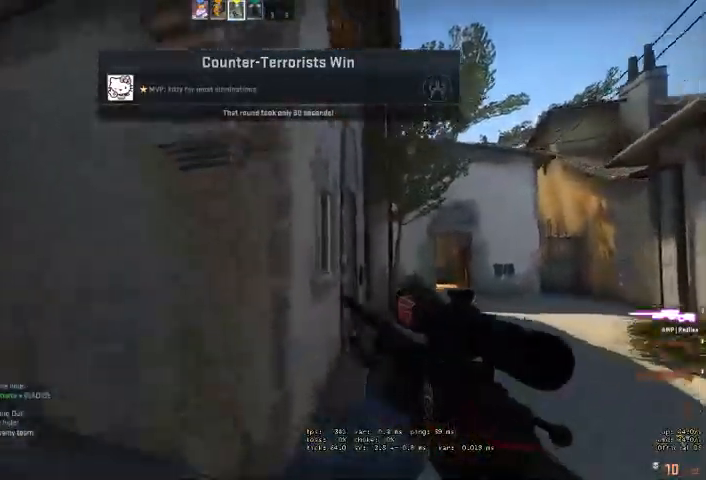
{"keys": [], "mouse": [], "events": [[33, "space", "up"], [333, "a", "up"]]}
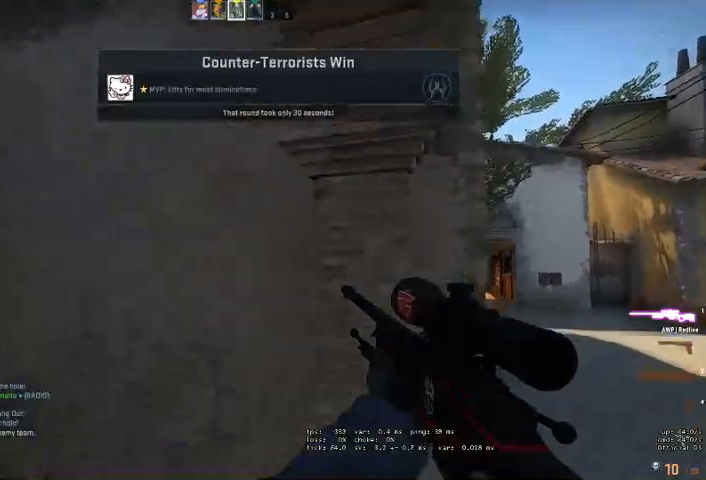
{"keys": [], "mouse": [], "events": []}
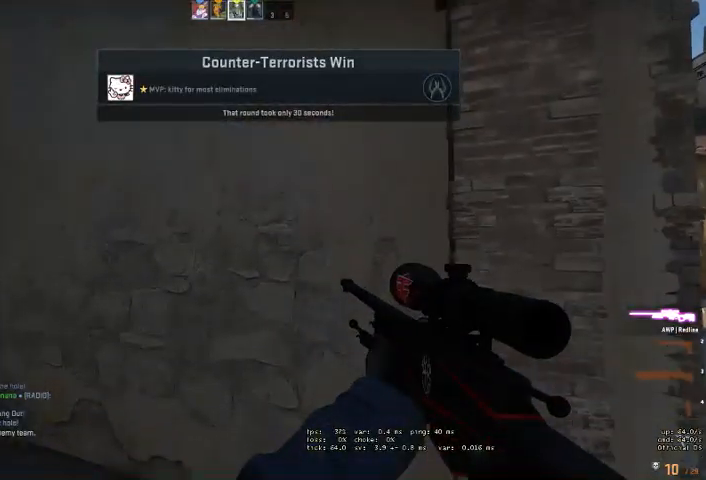
{"keys": [], "mouse": [], "events": []}
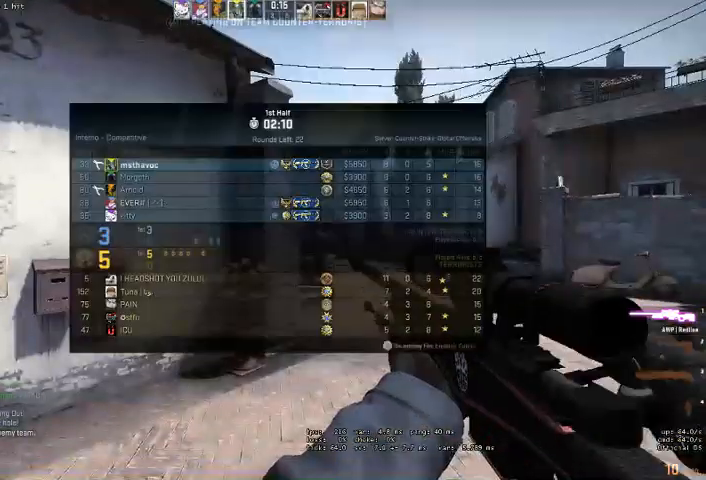
{"keys": [], "mouse": [], "events": []}
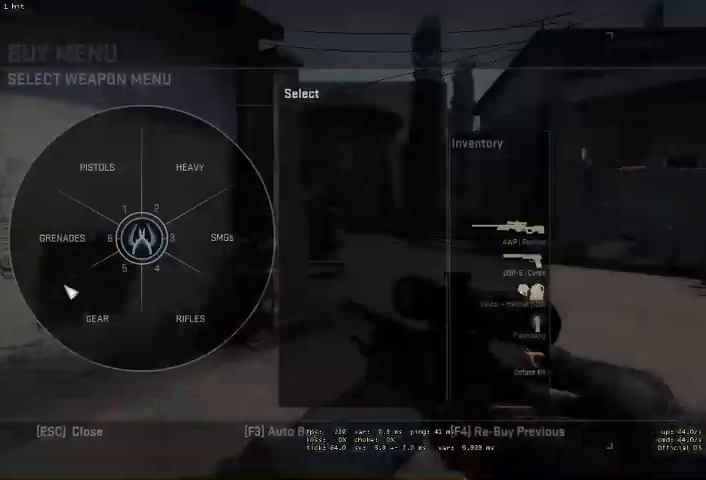
{"keys": [], "mouse": [], "events": [[400, "mouse_left", "down"], [500, "mouse_left", "up"]]}
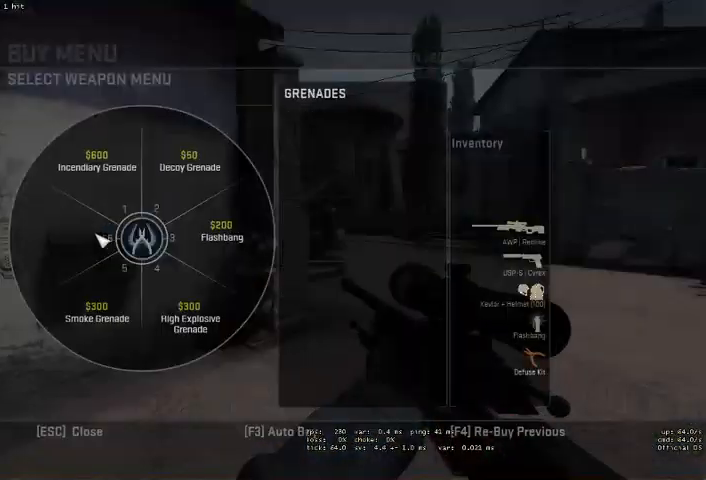
{"keys": [], "mouse": [], "events": [[200, "mouse_left", "down"], [267, "mouse_left", "up"], [400, "mouse_left", "down"], [467, "mouse_left", "up"]]}
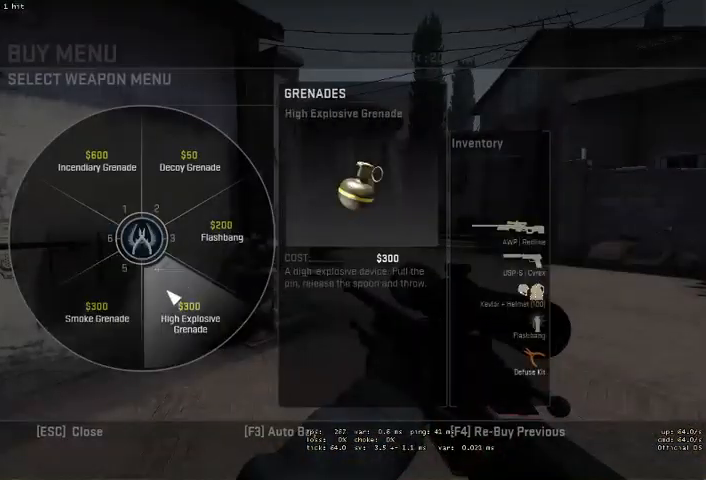
{"keys": [], "mouse": [], "events": [[67, "mouse_left", "down"], [167, "mouse_left", "up"], [333, "mouse_left", "down"], [433, "mouse_left", "up"]]}
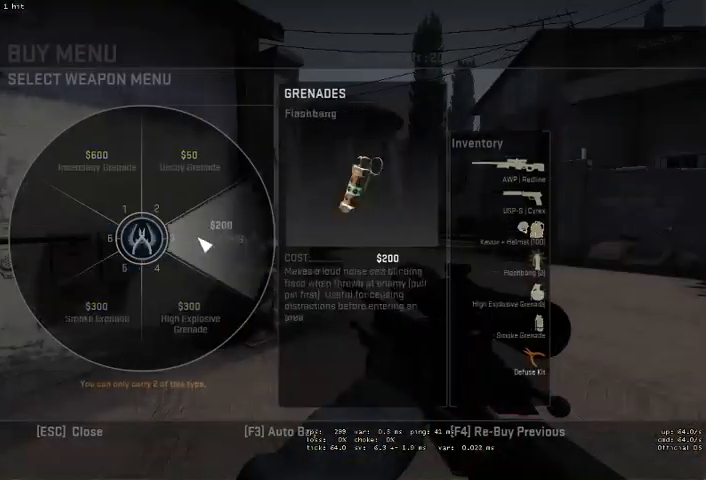
{"keys": ["w"], "mouse": [], "events": [[400, "w", "down"]]}
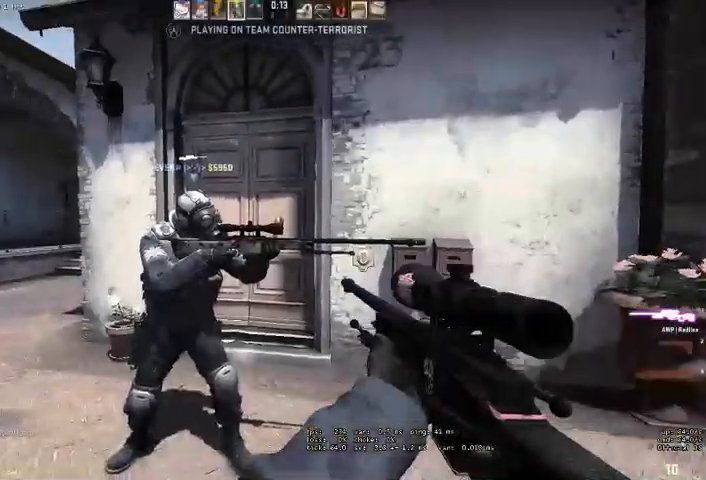
{"keys": ["w"], "mouse": [], "events": []}
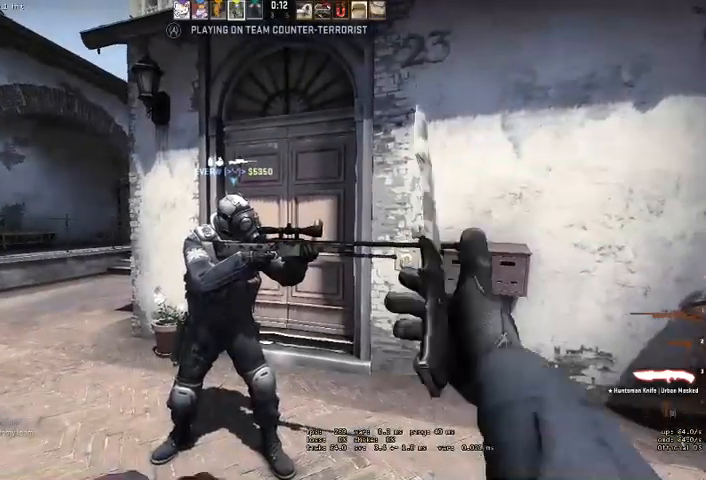
{"keys": ["w"], "mouse": [], "events": [[33, "q", "down"], [100, "q", "up"], [167, "q", "down"], [233, "q", "up"]]}
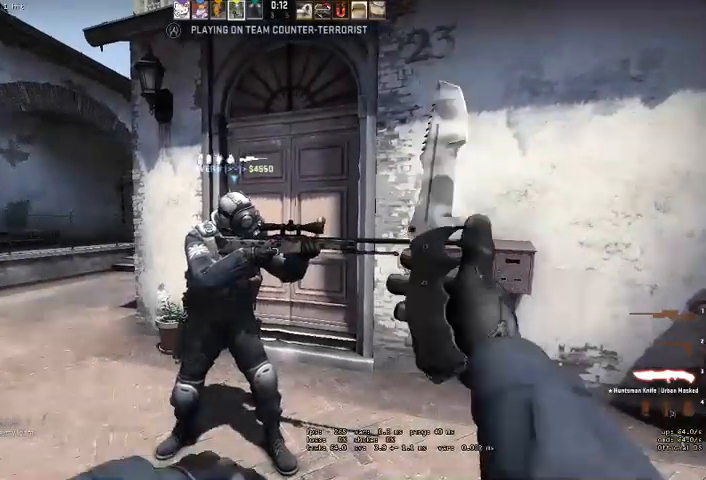
{"keys": ["w"], "mouse": [], "events": []}
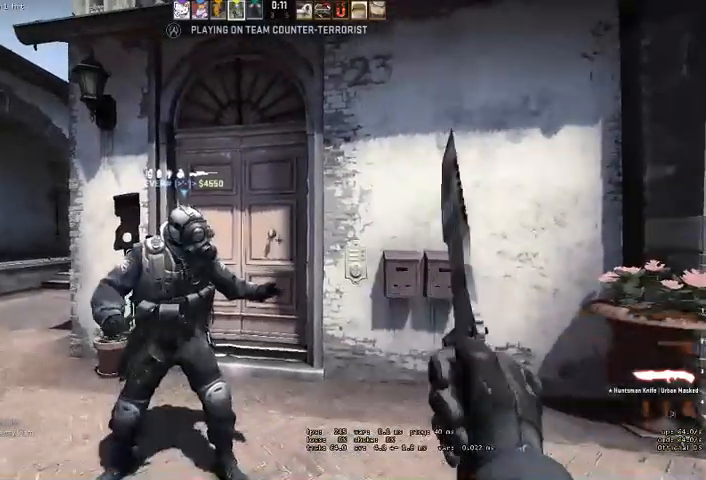
{"keys": ["w"], "mouse": [], "events": []}
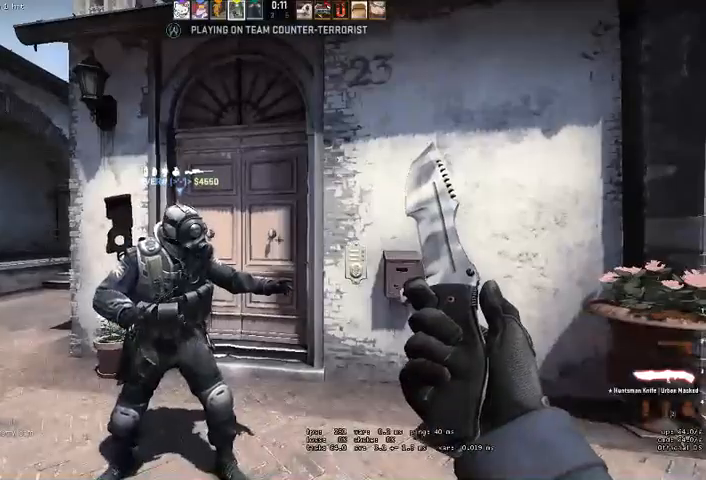
{"keys": ["w"], "mouse": [], "events": []}
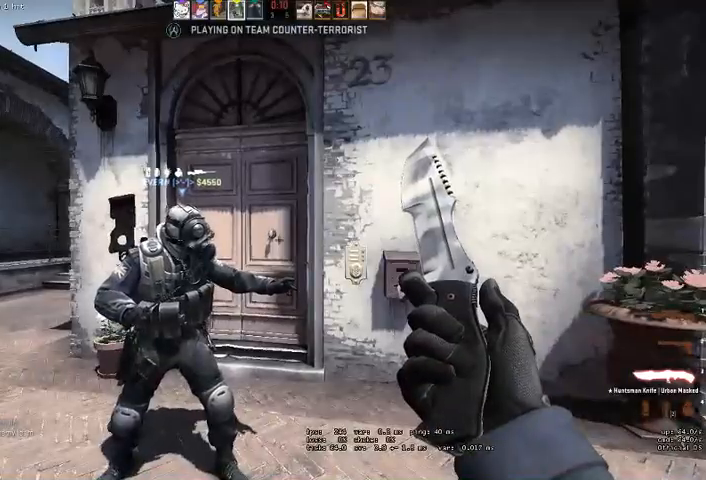
{"keys": ["w"], "mouse": [], "events": []}
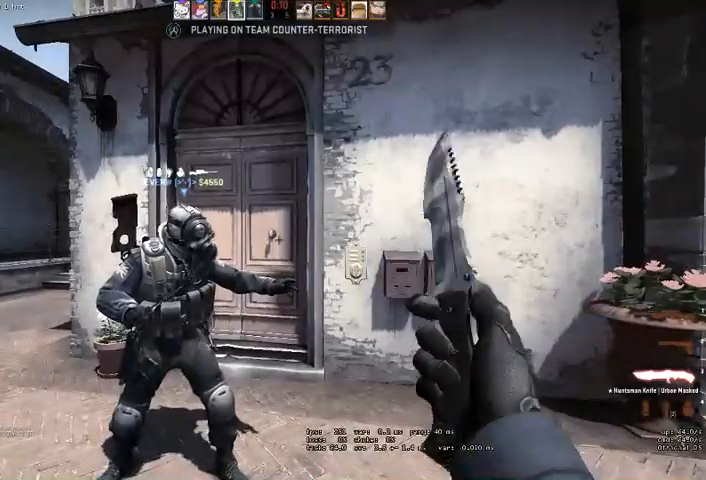
{"keys": ["w"], "mouse": [], "events": [[233, "q", "down"], [300, "q", "up"], [400, "q", "down"], [467, "q", "up"]]}
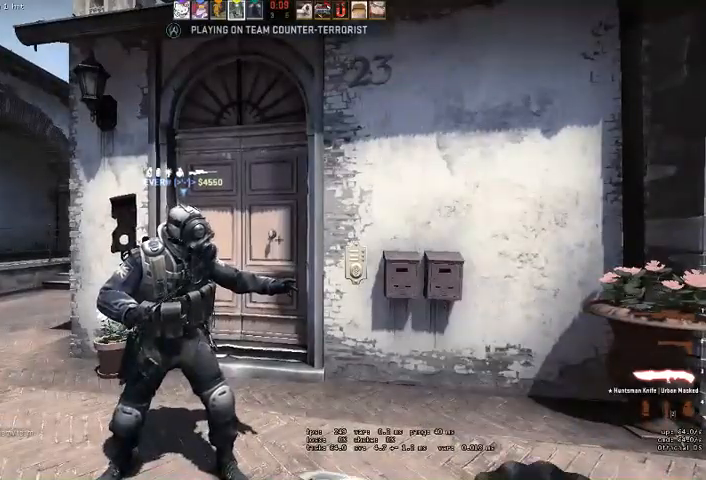
{"keys": ["w"], "mouse": [], "events": [[267, "q", "down"], [300, "q", "up"], [400, "q", "down"], [467, "q", "up"]]}
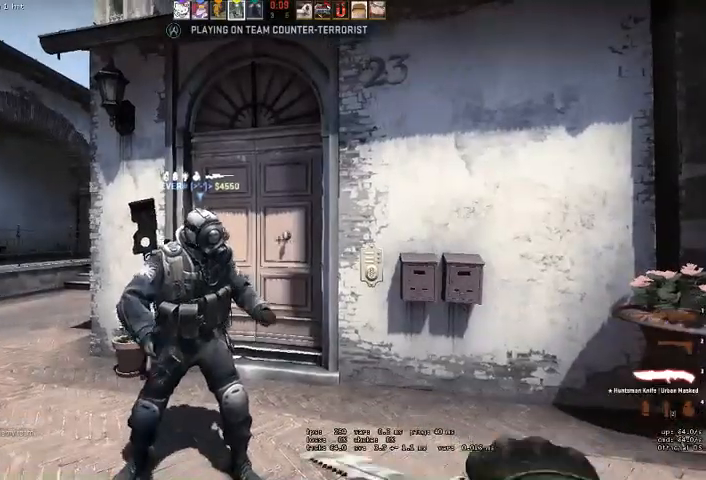
{"keys": ["w"], "mouse": [], "events": [[267, "q", "down"], [333, "q", "up"], [400, "q", "down"], [467, "q", "up"]]}
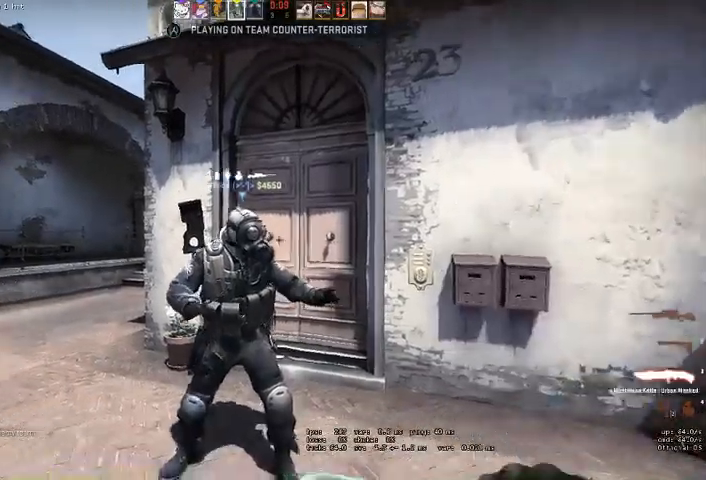
{"keys": ["w"], "mouse": [], "events": [[433, "q", "down"], [500, "q", "up"]]}
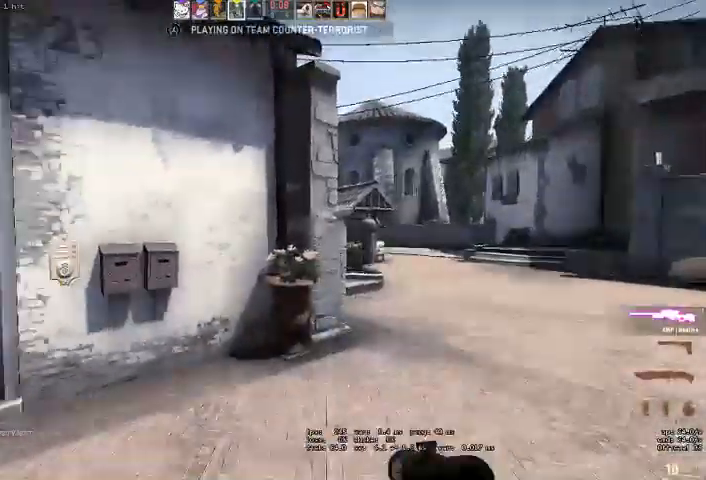
{"keys": ["w"], "mouse": [], "events": [[67, "q", "down"], [167, "q", "up"]]}
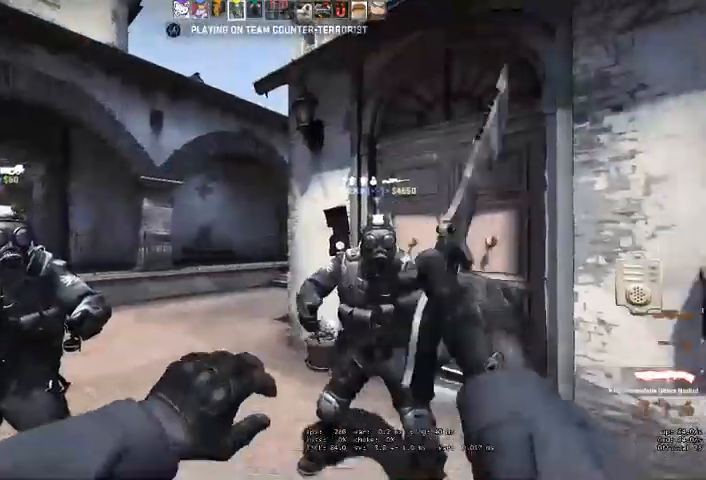
{"keys": ["w"], "mouse": [], "events": []}
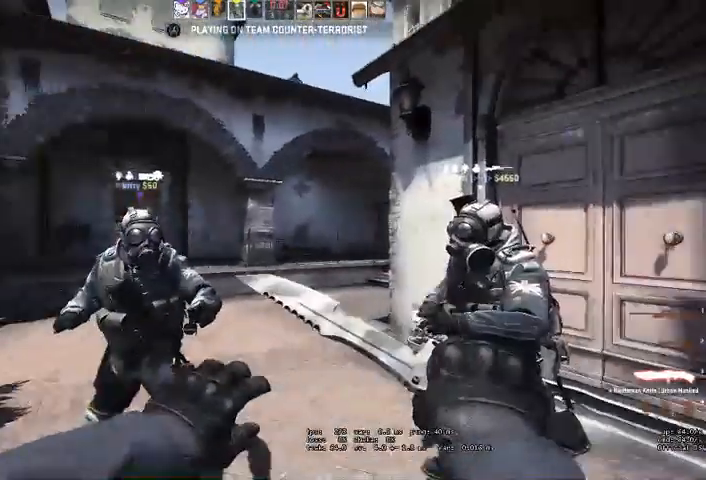
{"keys": ["w"], "mouse": [], "events": []}
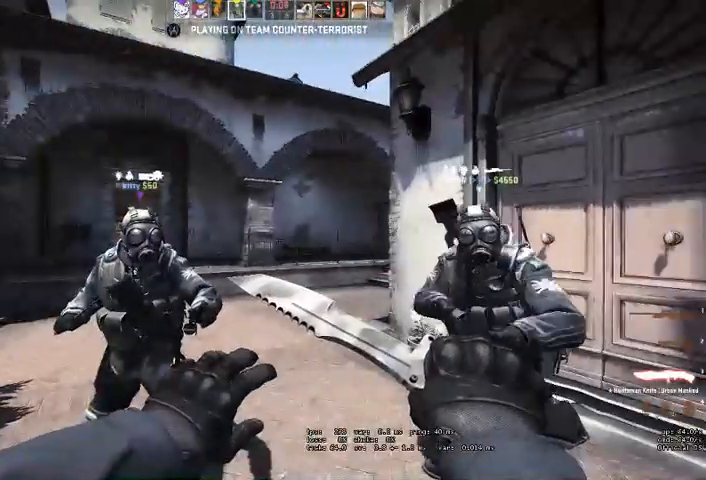
{"keys": ["w"], "mouse": [], "events": [[167, "q", "down"], [233, "q", "up"], [300, "q", "down"], [367, "q", "up"]]}